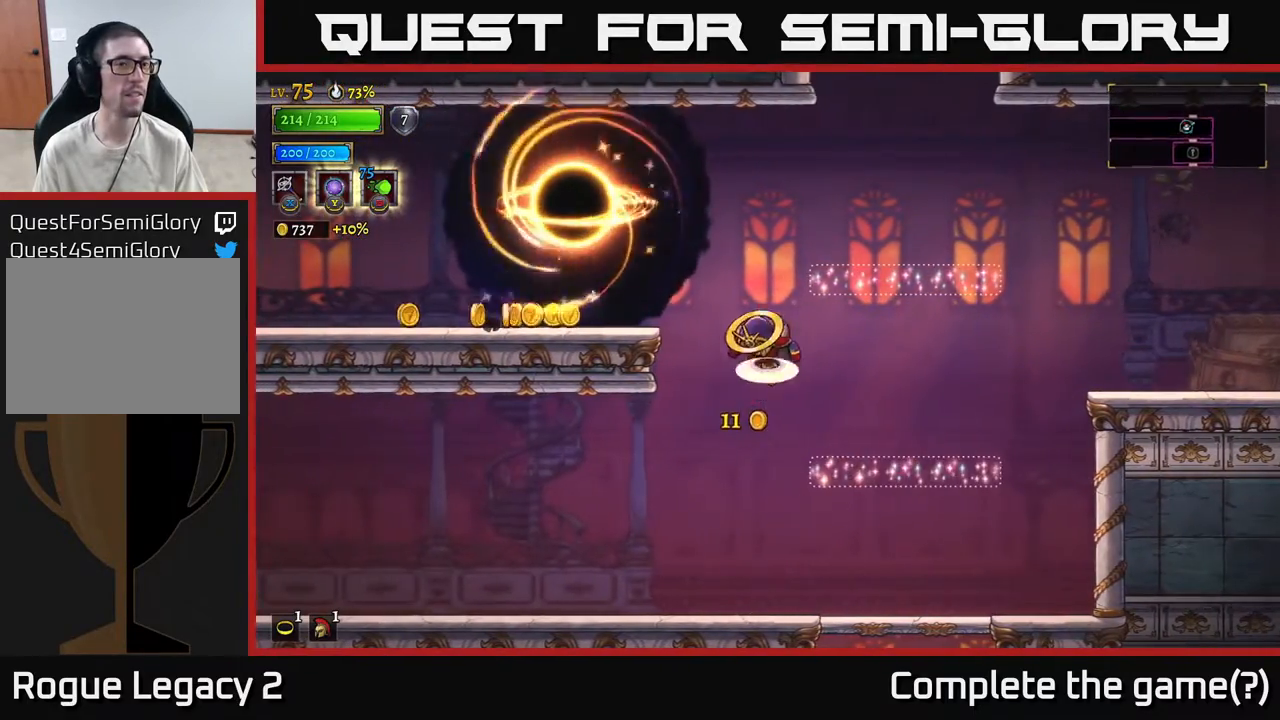
Gameplay with a controller (Xbox layout); each line is a JSON object with the inputs held at the frame after it. "events" lists button and stick changes between this image and that frame as [ms after this image, input, new state], when the widget could be followed in between.
{"buttons": ["L2"], "left_stick": "left", "right_stick": "center", "events": [[33, "A", "up"], [67, "A", "down"], [233, "A", "up"], [283, "L2", "down"]]}
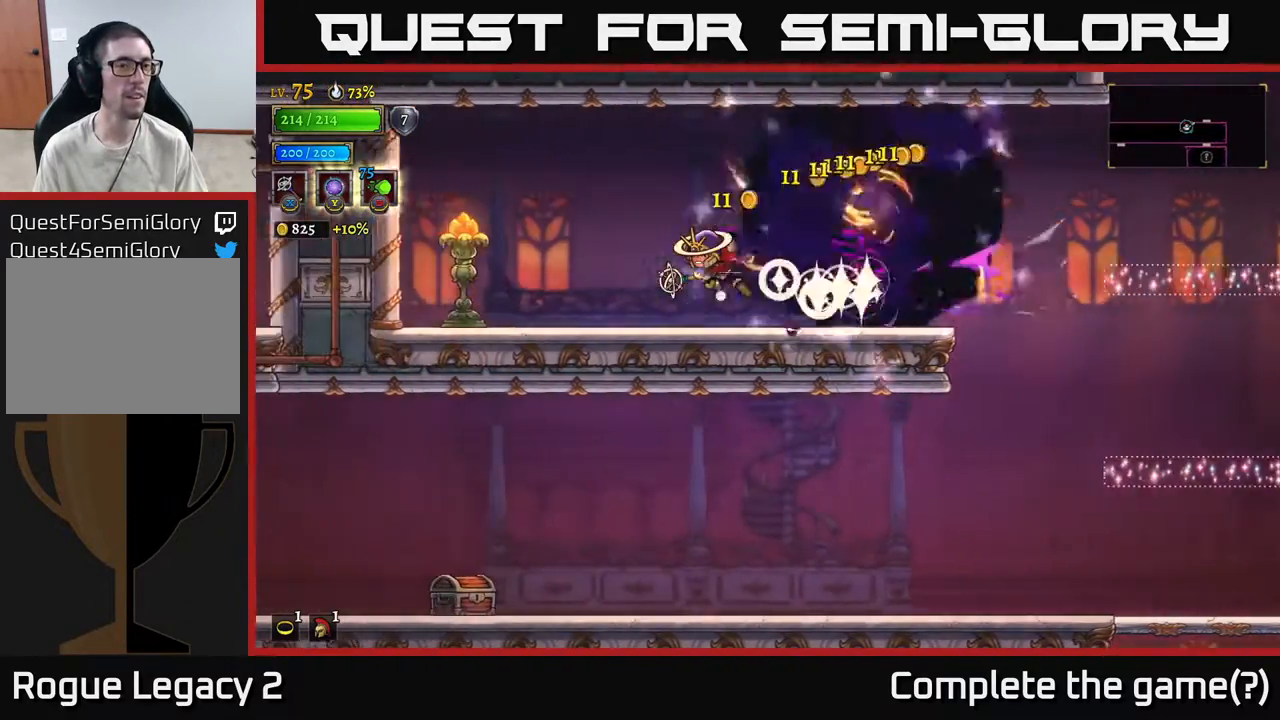
{"buttons": [], "left_stick": "left", "right_stick": "center", "events": [[50, "L2", "up"]]}
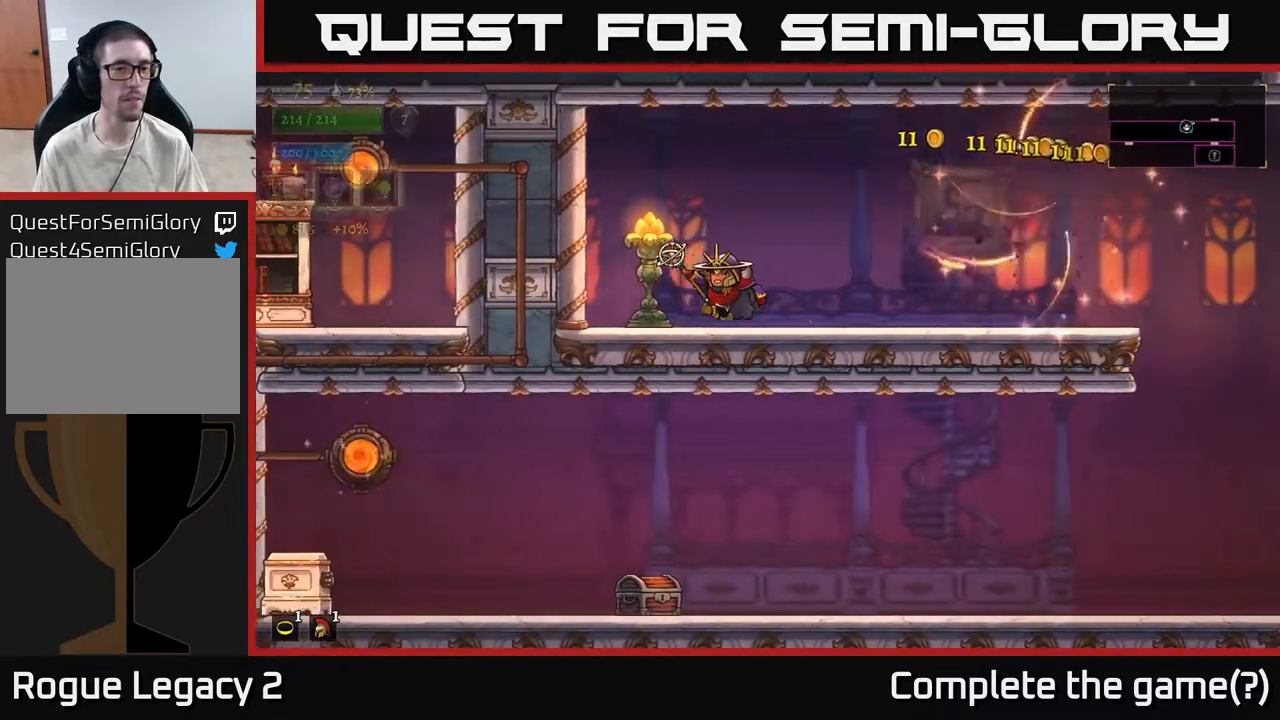
{"buttons": ["R2"], "left_stick": "right", "right_stick": "center", "events": [[183, "left_stick", "right"], [250, "R2", "down"]]}
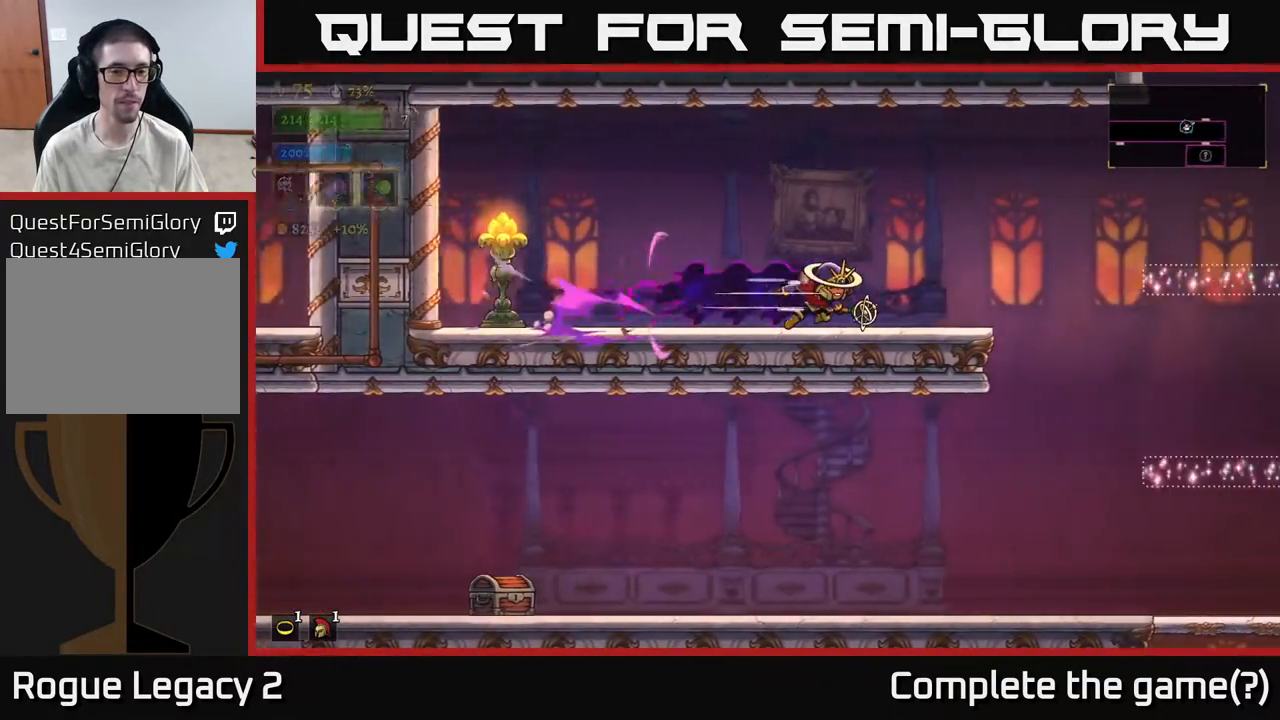
{"buttons": [], "left_stick": "right", "right_stick": "center", "events": [[167, "R2", "up"]]}
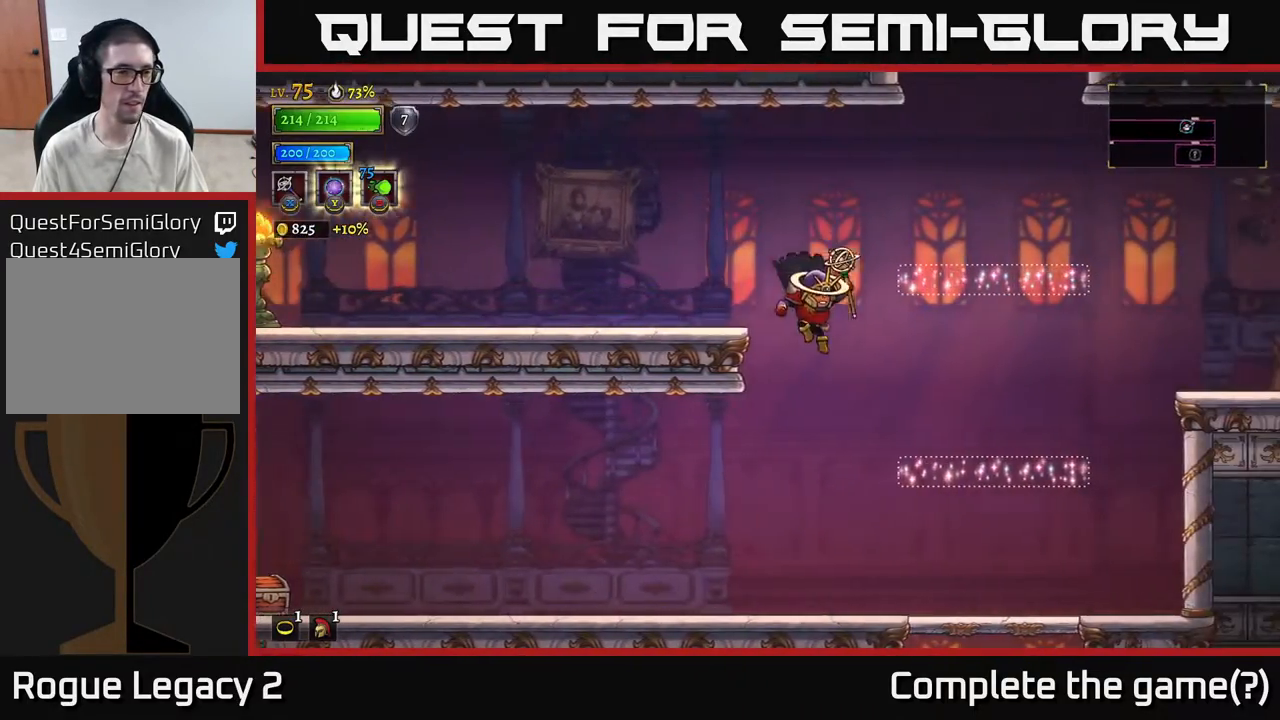
{"buttons": [], "left_stick": "left", "right_stick": "center", "events": [[100, "left_stick", "left"]]}
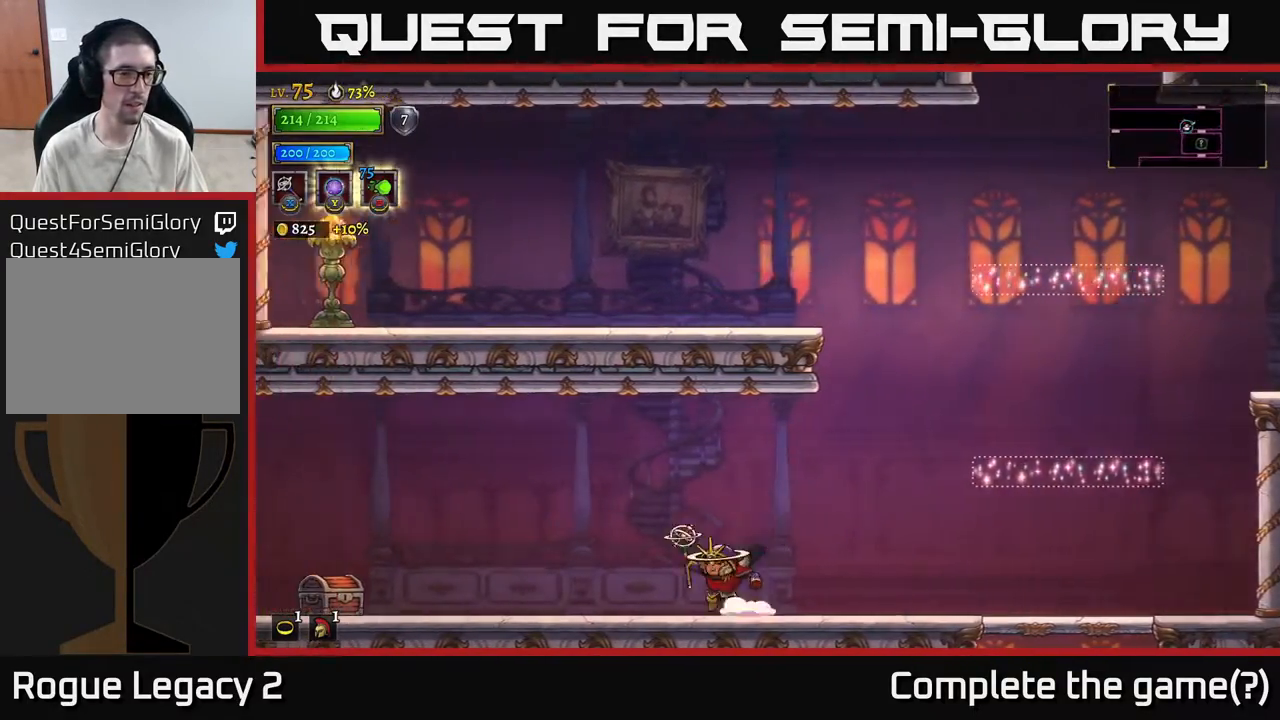
{"buttons": ["B"], "left_stick": "left", "right_stick": "center", "events": [[83, "A", "down"], [250, "A", "up"], [333, "B", "down"]]}
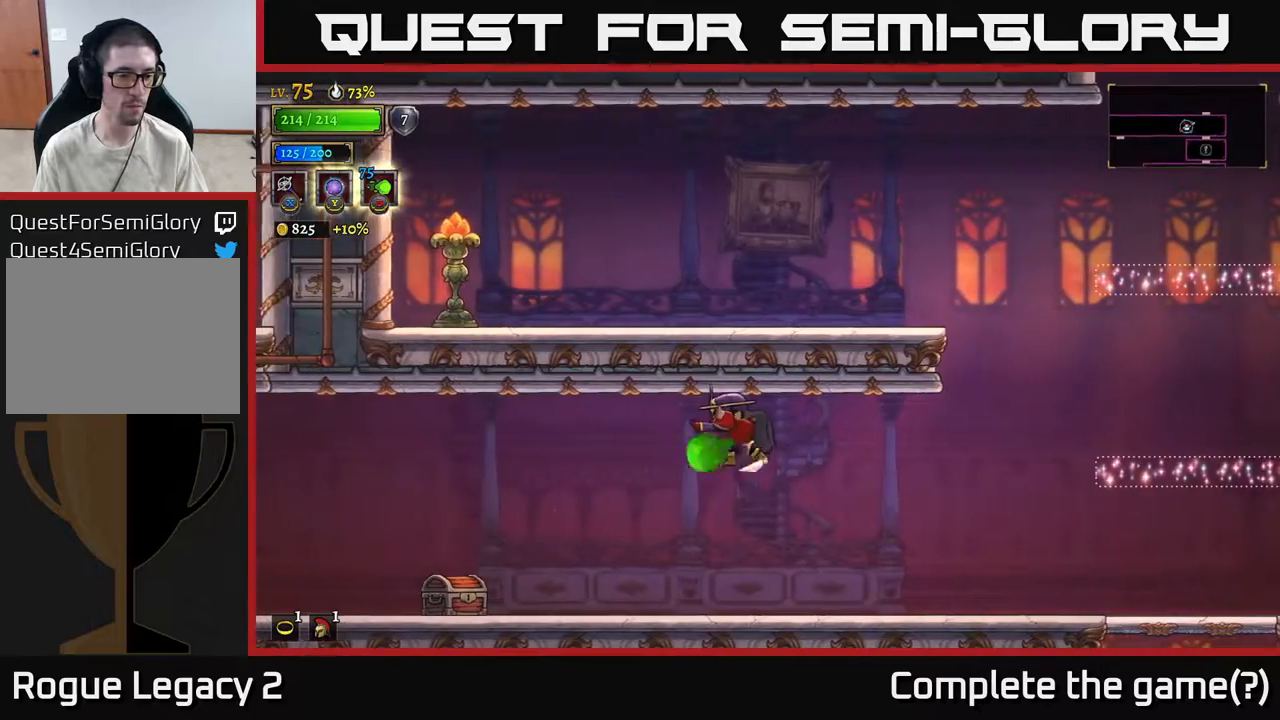
{"buttons": [], "left_stick": "left", "right_stick": "center", "events": [[17, "B", "up"]]}
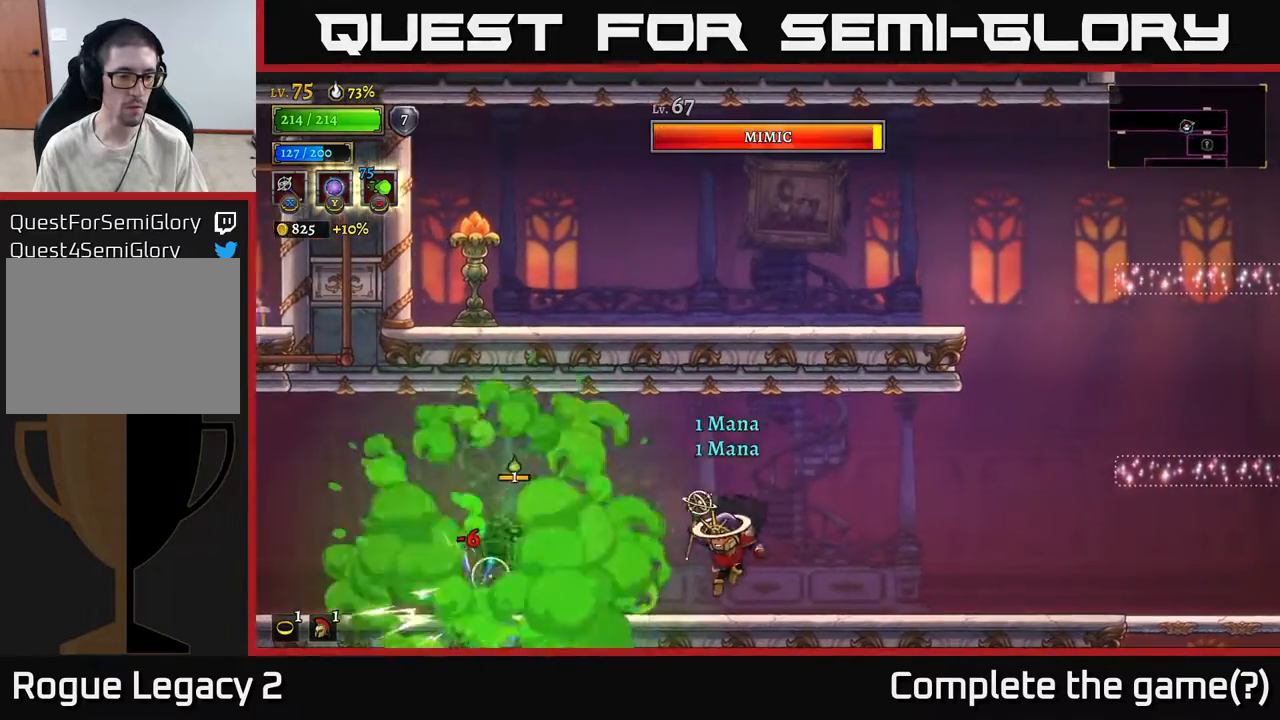
{"buttons": [], "left_stick": "right", "right_stick": "center", "events": [[100, "A", "down"], [200, "A", "up"], [200, "X", "down"], [267, "X", "up"], [417, "left_stick", "right"]]}
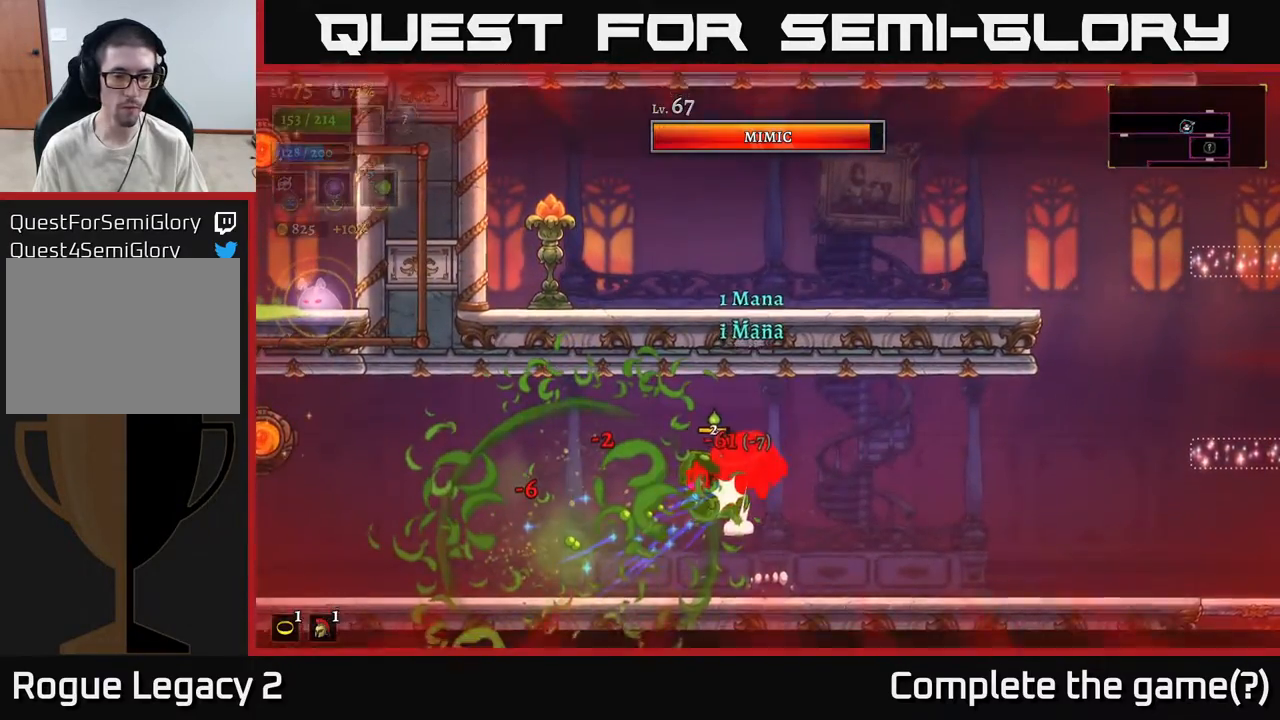
{"buttons": [], "left_stick": "right", "right_stick": "center", "events": [[67, "R2", "down"], [133, "R2", "up"], [233, "R2", "down"], [350, "R2", "up"], [400, "R2", "down"], [483, "R2", "up"]]}
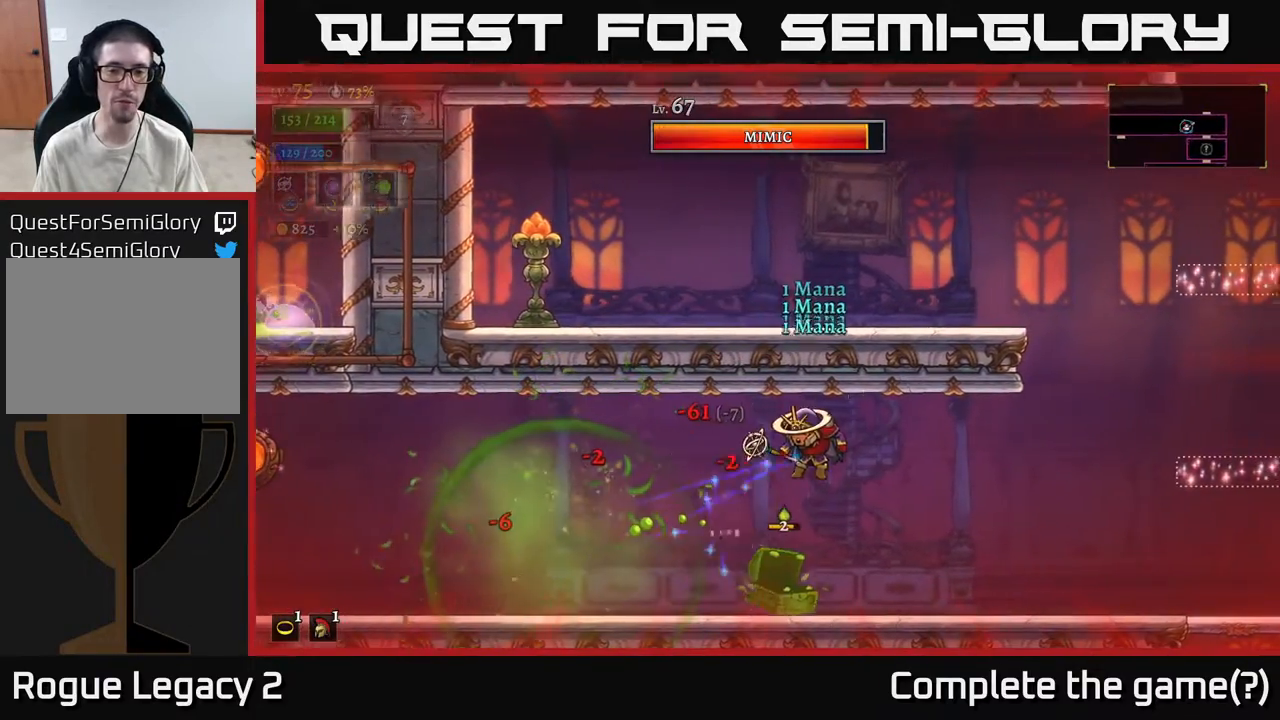
{"buttons": [], "left_stick": "right", "right_stick": "center", "events": [[50, "R2", "down"], [167, "R2", "up"], [233, "R2", "down"], [383, "R2", "up"]]}
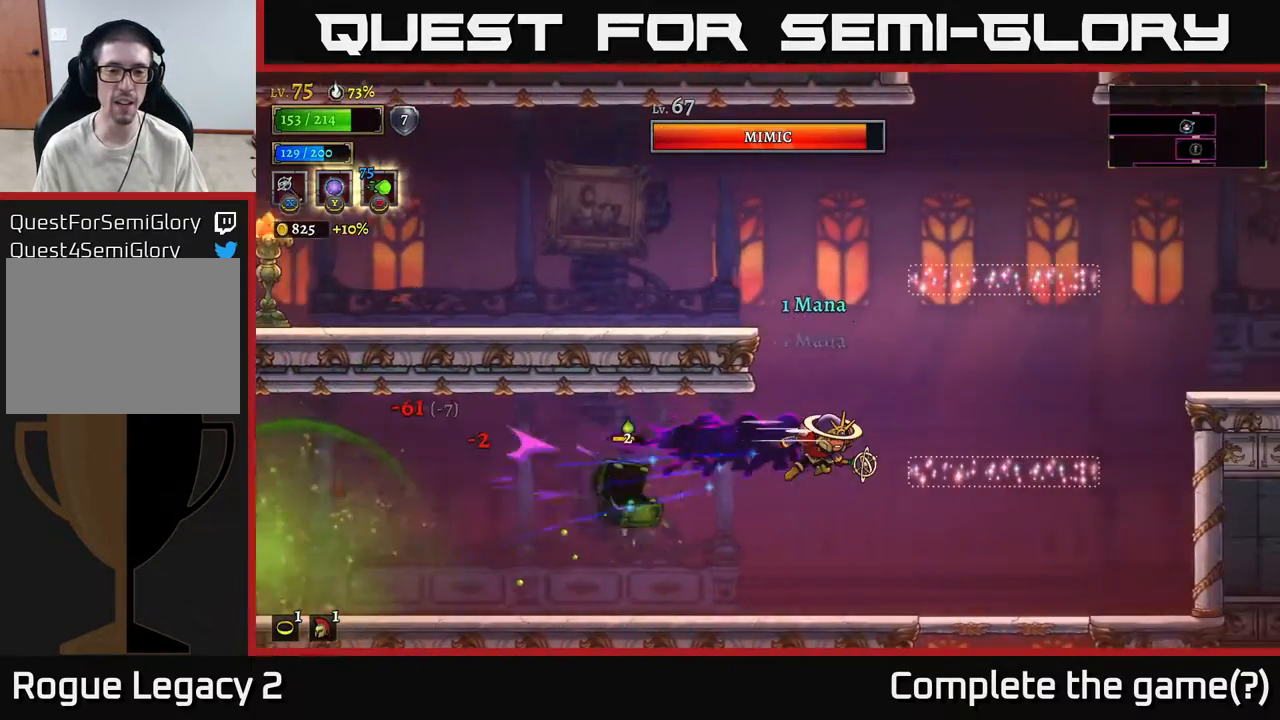
{"buttons": [], "left_stick": "right", "right_stick": "center", "events": [[133, "left_stick", "left"], [150, "X", "down"], [200, "X", "up"], [250, "left_stick", "down"], [333, "left_stick", "down-right"], [433, "left_stick", "right"]]}
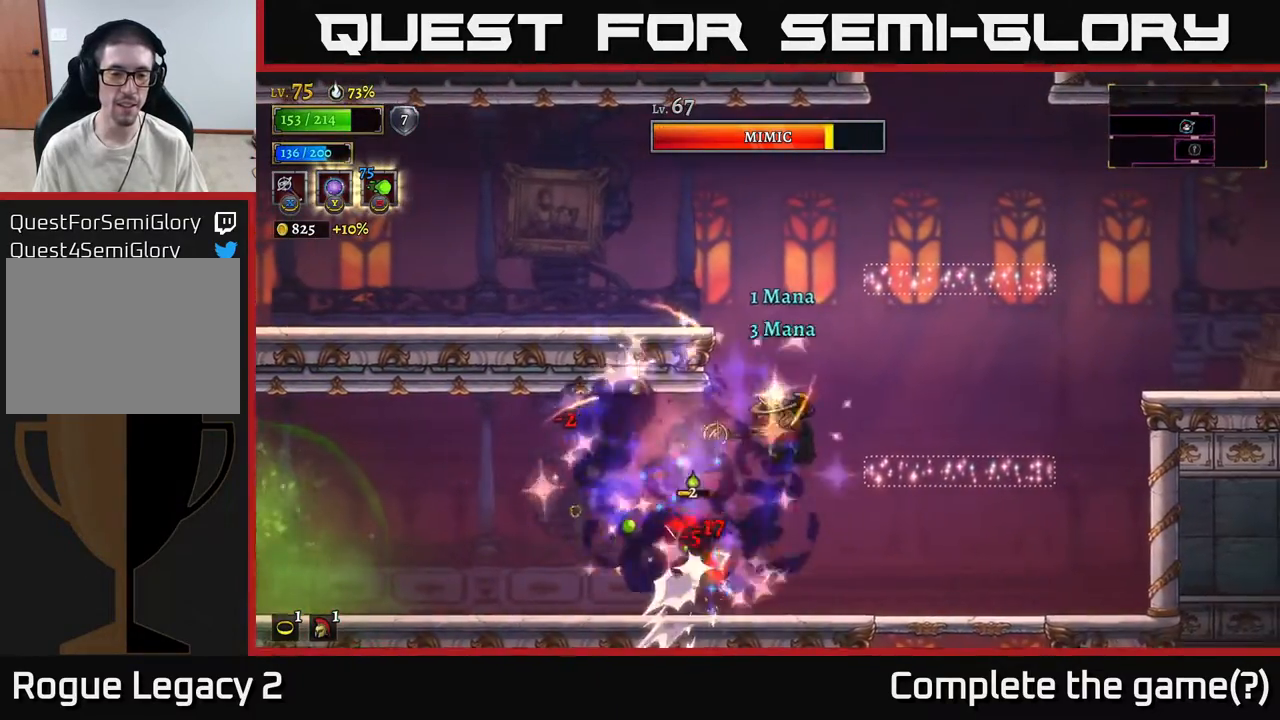
{"buttons": [], "left_stick": "right", "right_stick": "center", "events": []}
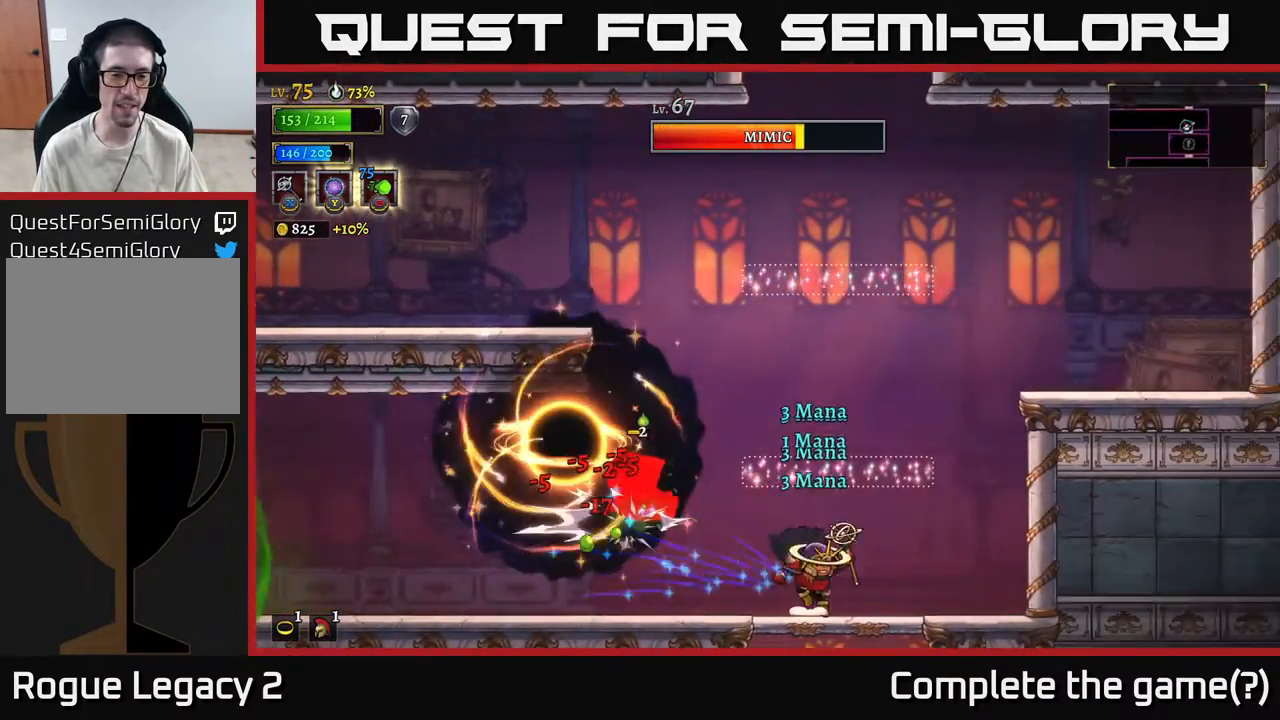
{"buttons": [], "left_stick": "right", "right_stick": "center", "events": []}
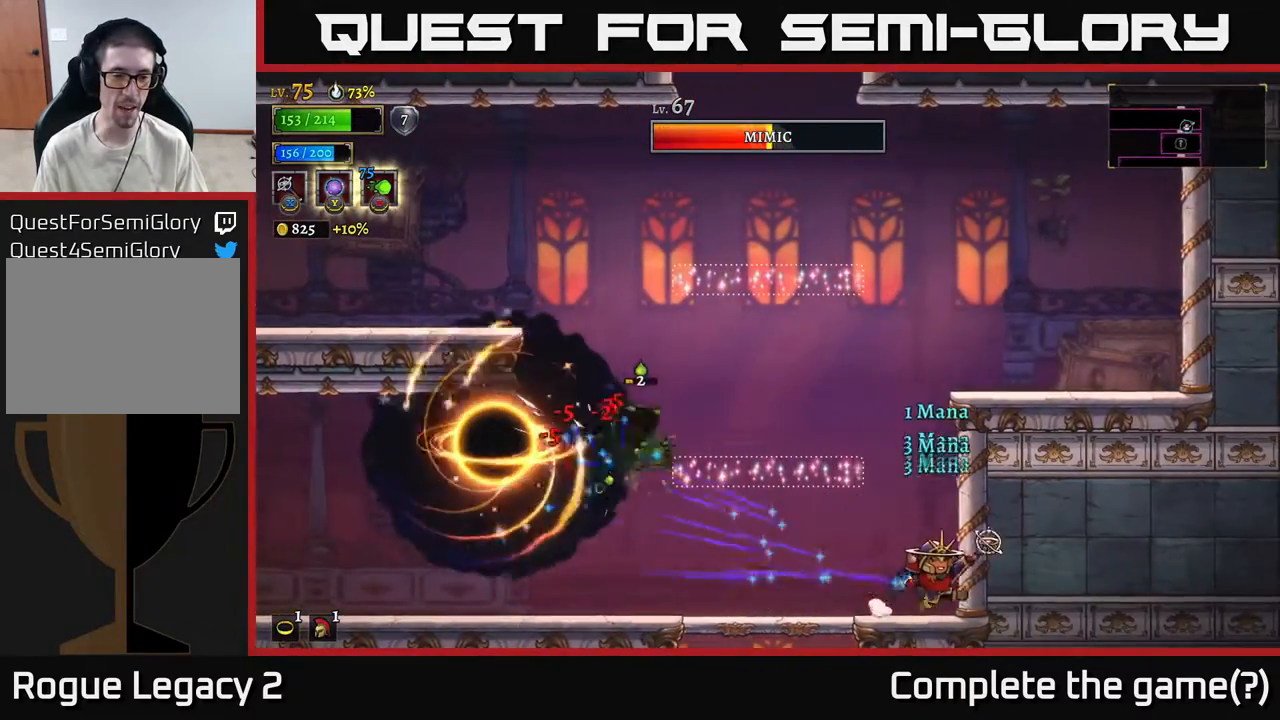
{"buttons": [], "left_stick": "right", "right_stick": "center", "events": [[117, "left_stick", "left"], [267, "left_stick", "center"], [500, "left_stick", "right"]]}
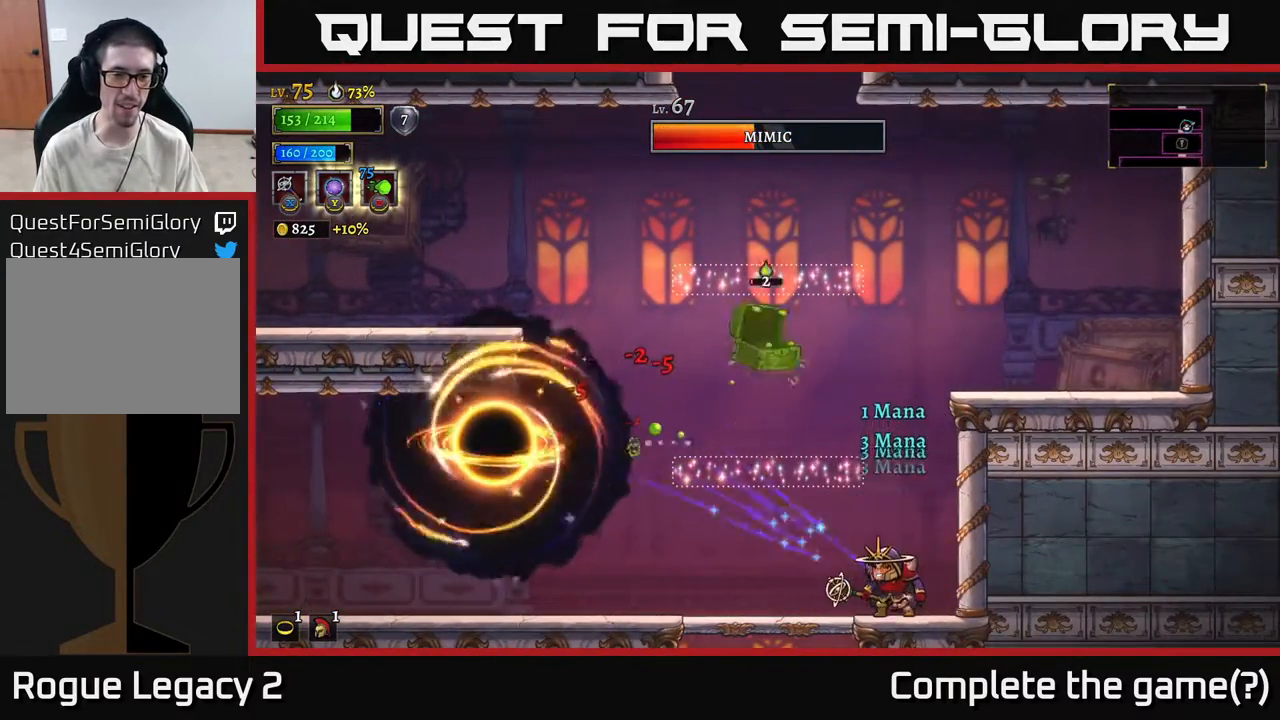
{"buttons": [], "left_stick": "left", "right_stick": "center", "events": [[100, "left_stick", "left"], [283, "L2", "down"], [483, "L2", "up"]]}
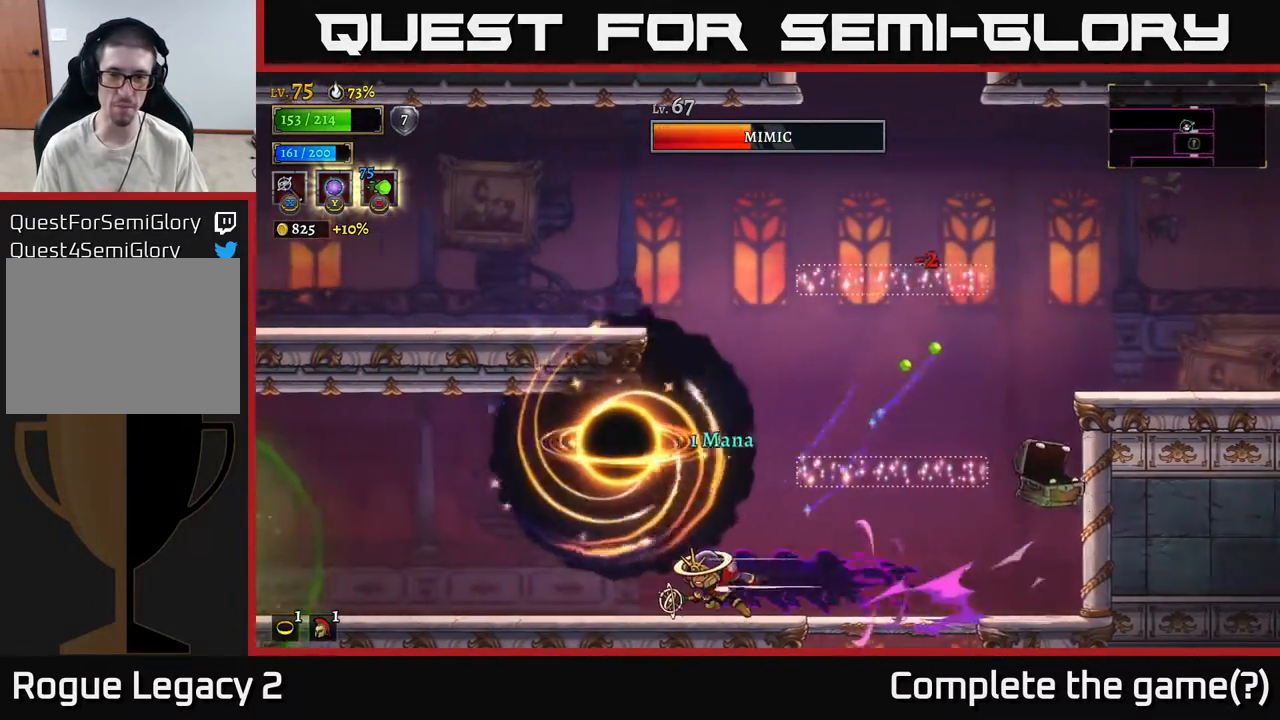
{"buttons": [], "left_stick": "right", "right_stick": "center", "events": [[467, "left_stick", "right"]]}
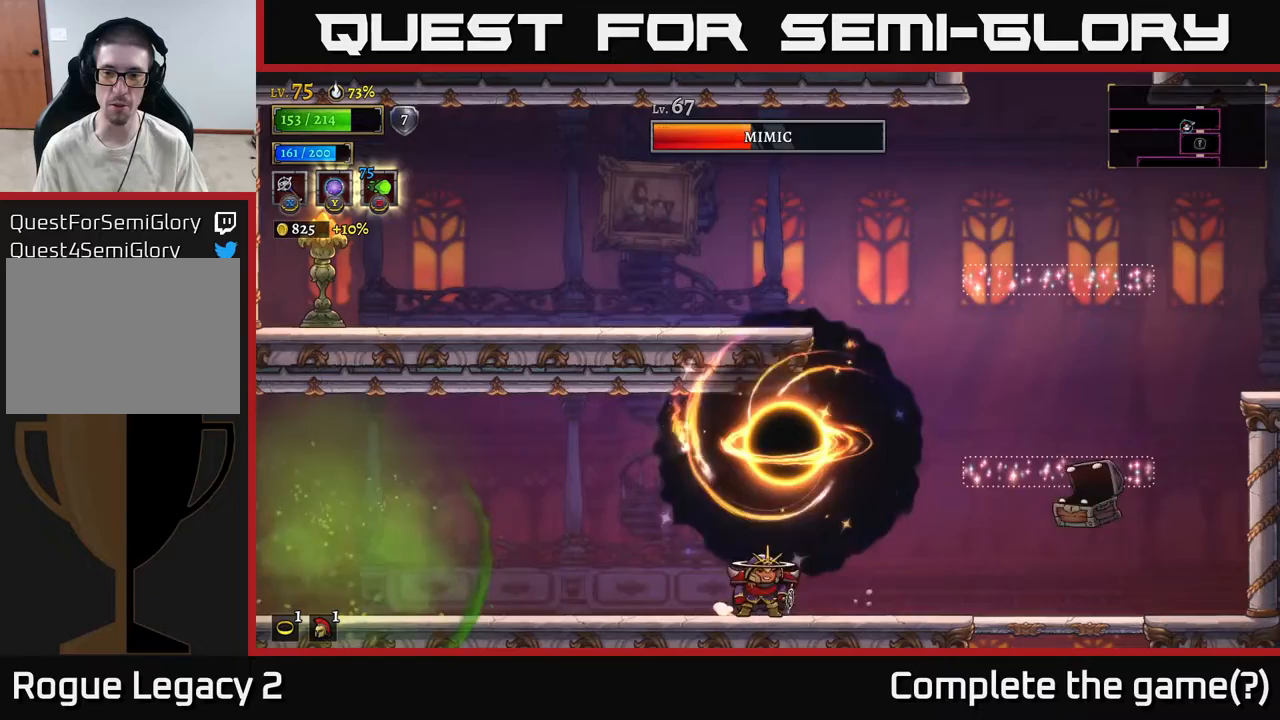
{"buttons": [], "left_stick": "center", "right_stick": "center", "events": [[167, "left_stick", "left"], [317, "left_stick", "right"], [383, "X", "down"], [417, "X", "up"], [500, "left_stick", "center"]]}
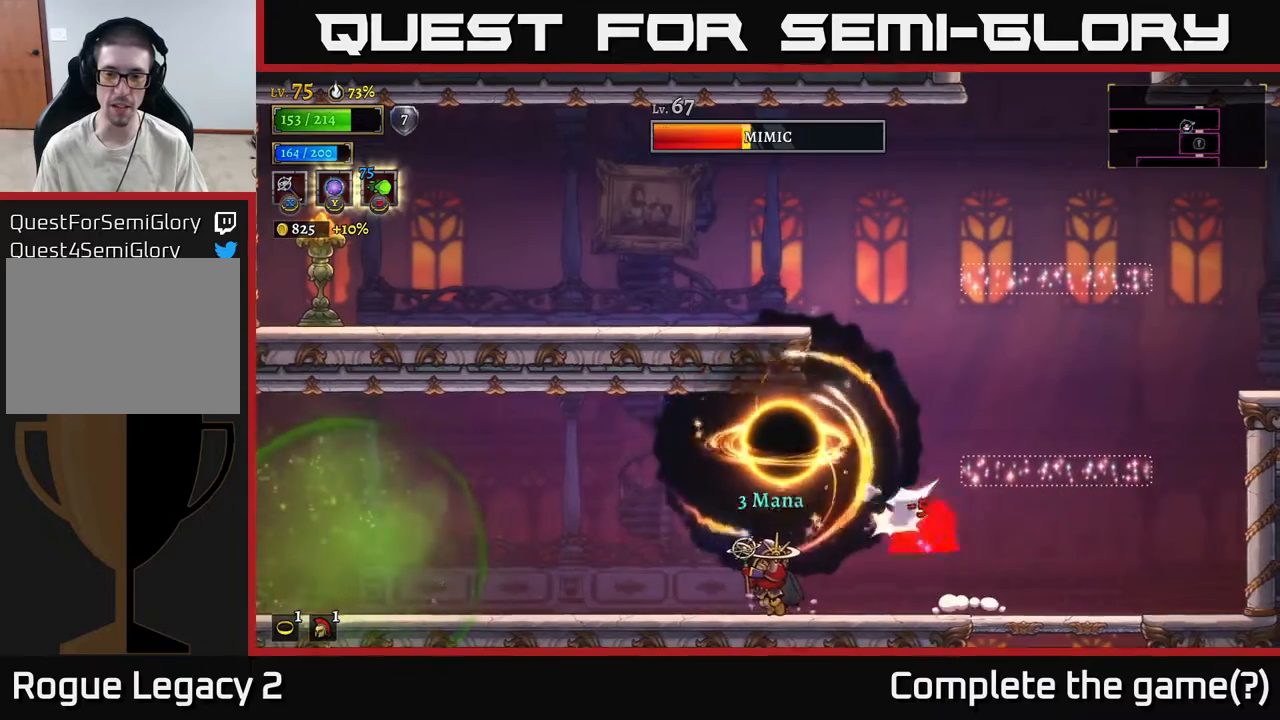
{"buttons": [], "left_stick": "down", "right_stick": "center", "events": [[167, "left_stick", "left"], [500, "left_stick", "down"]]}
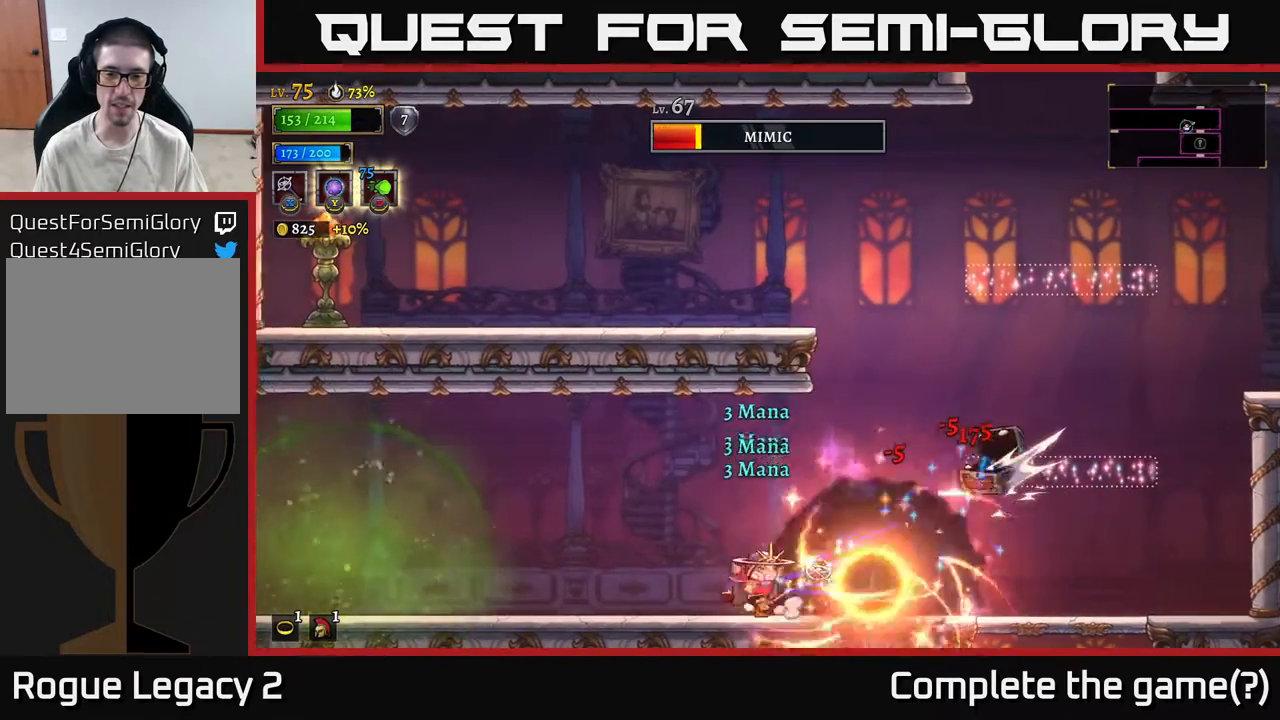
{"buttons": [], "left_stick": "left", "right_stick": "center", "events": [[33, "left_stick", "right"], [133, "R2", "down"], [300, "R2", "up"], [333, "left_stick", "left"]]}
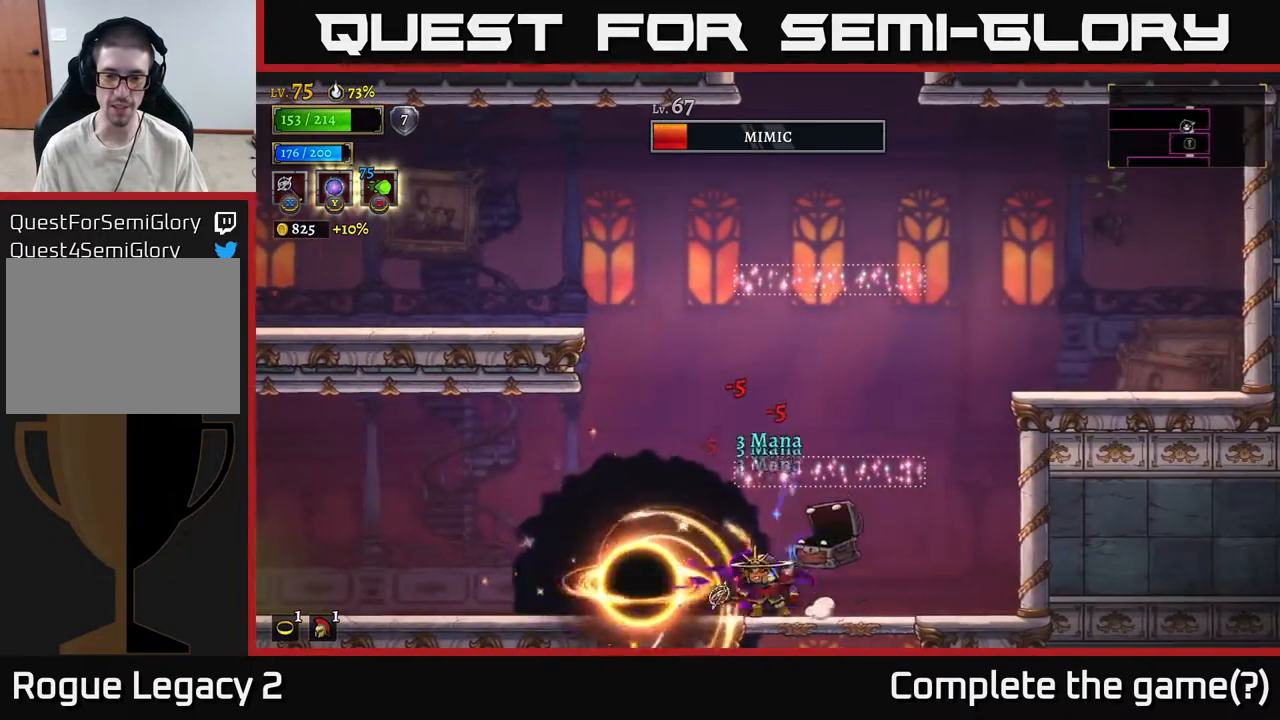
{"buttons": [], "left_stick": "left", "right_stick": "center", "events": [[383, "left_stick", "right"], [500, "left_stick", "left"]]}
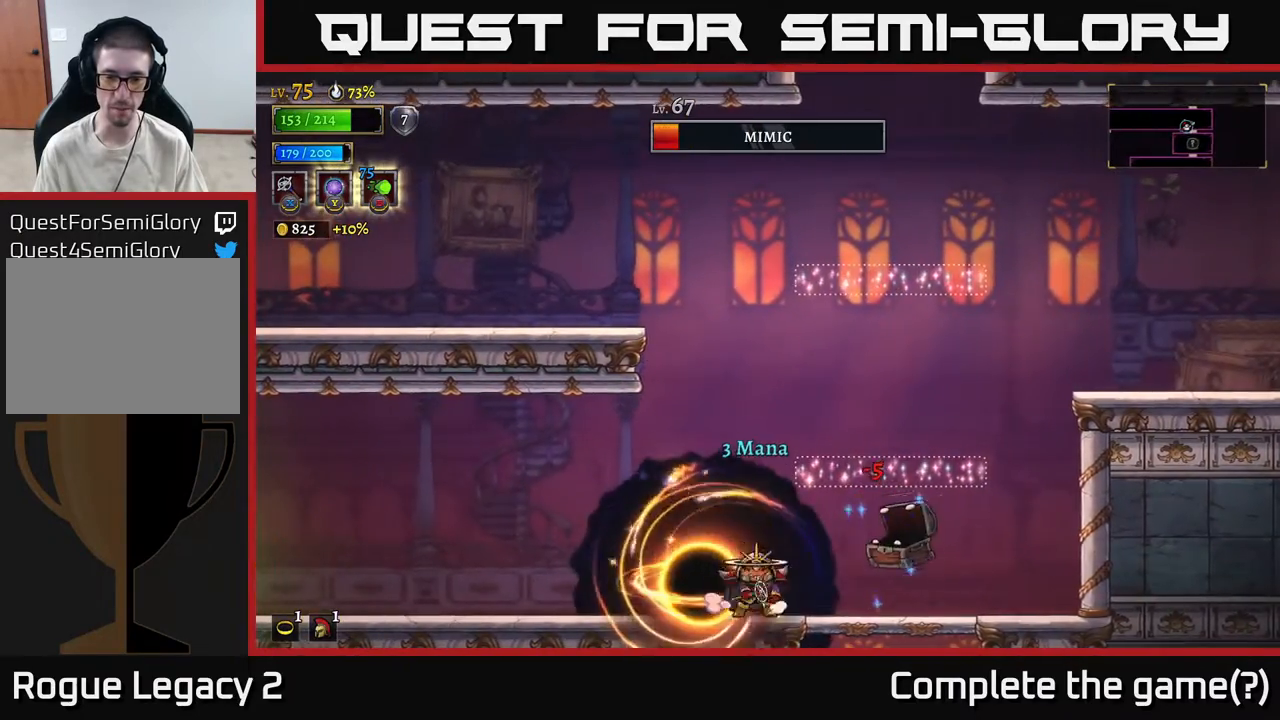
{"buttons": [], "left_stick": "left", "right_stick": "center", "events": []}
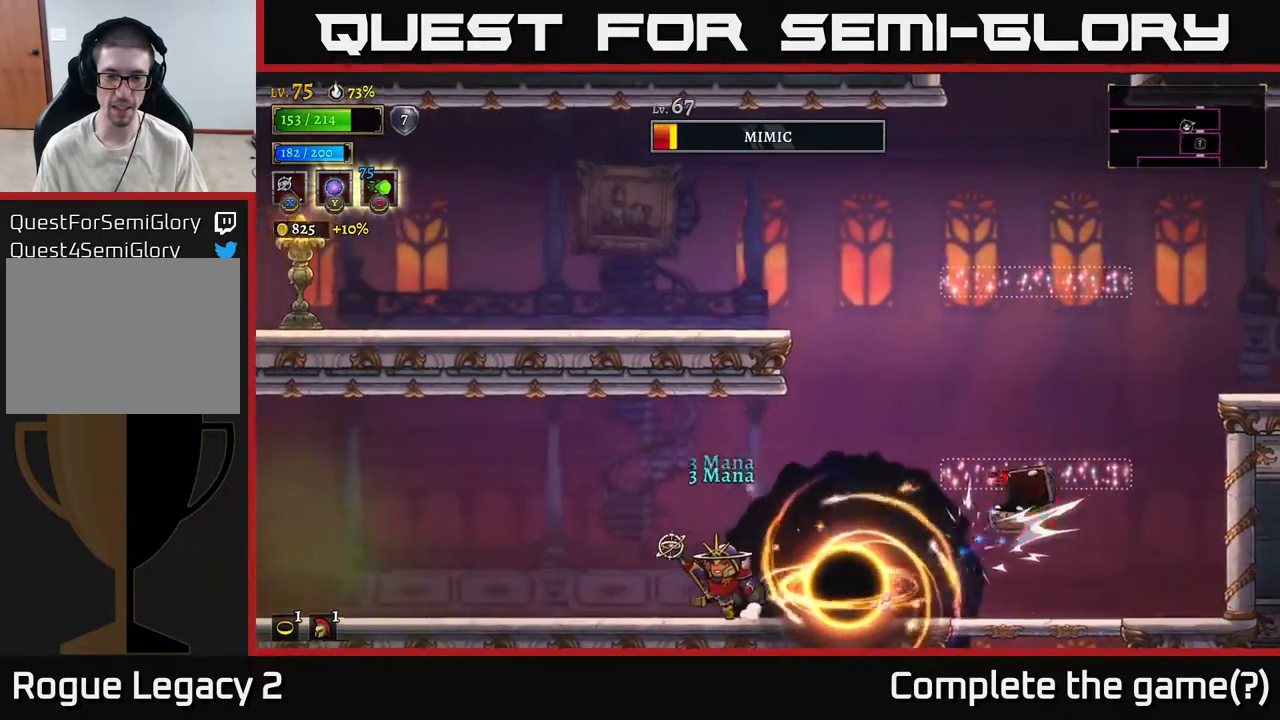
{"buttons": [], "left_stick": "right", "right_stick": "center", "events": [[400, "left_stick", "right"]]}
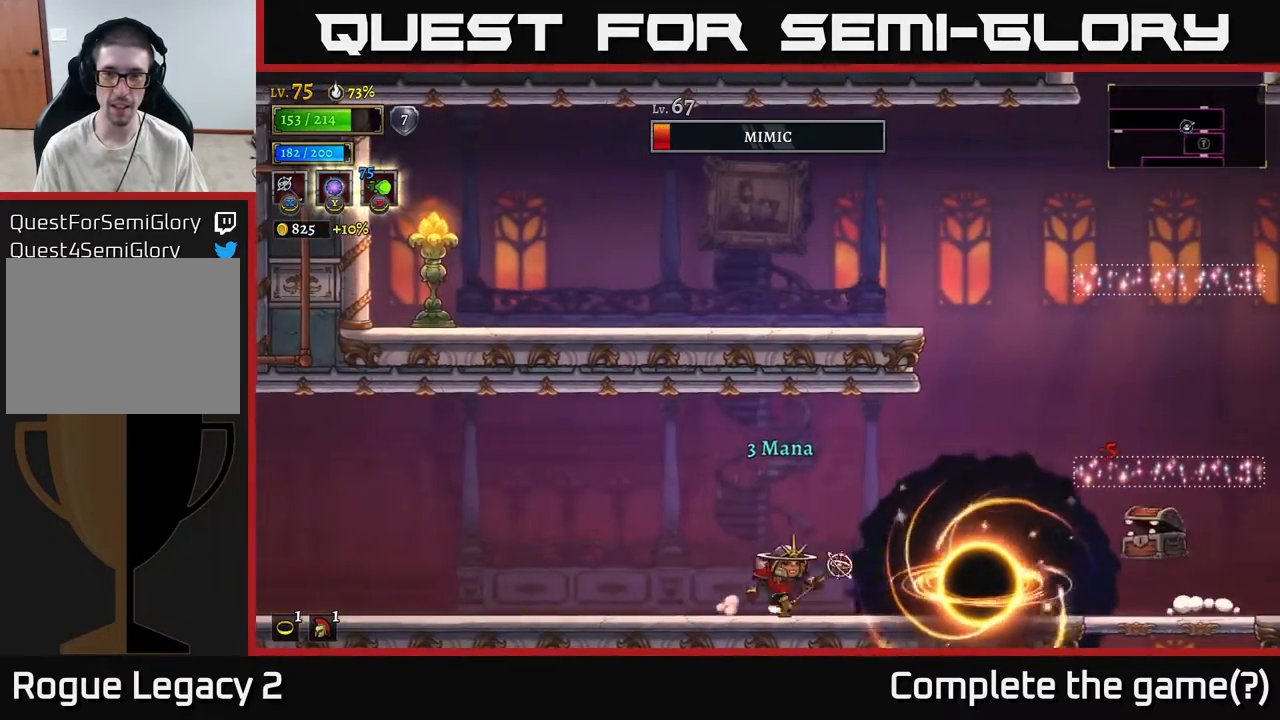
{"buttons": [], "left_stick": "right", "right_stick": "center", "events": [[150, "A", "down"], [200, "A", "up"]]}
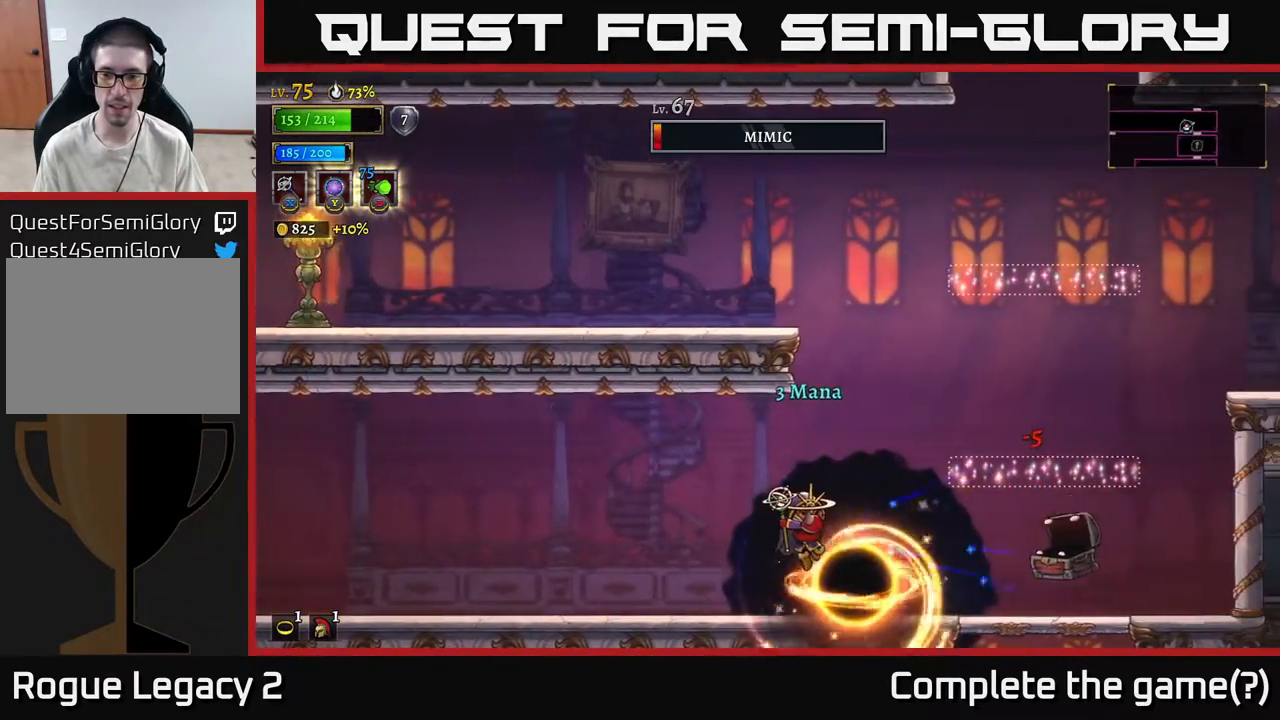
{"buttons": [], "left_stick": "left", "right_stick": "center", "events": [[17, "X", "down"], [117, "X", "up"], [200, "left_stick", "center"], [400, "left_stick", "left"]]}
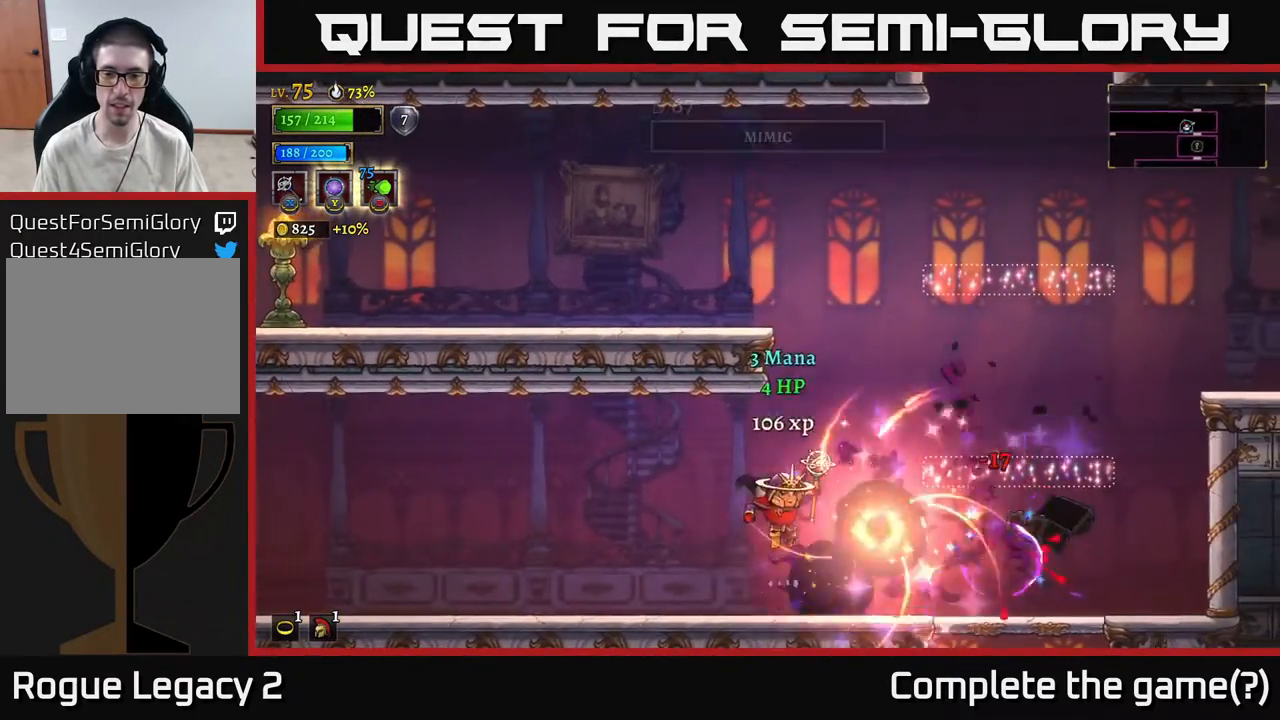
{"buttons": [], "left_stick": "left", "right_stick": "center", "events": [[350, "left_stick", "right"], [500, "left_stick", "left"]]}
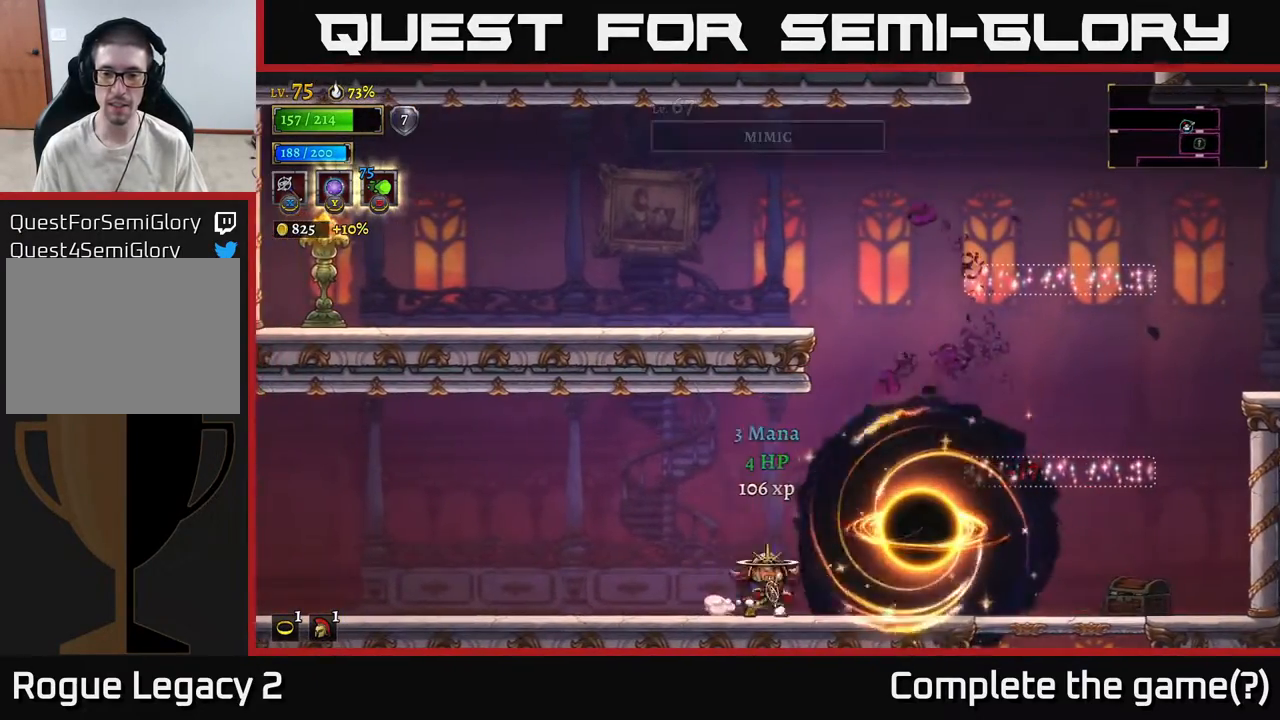
{"buttons": ["L2"], "left_stick": "left", "right_stick": "center", "events": [[317, "L2", "down"]]}
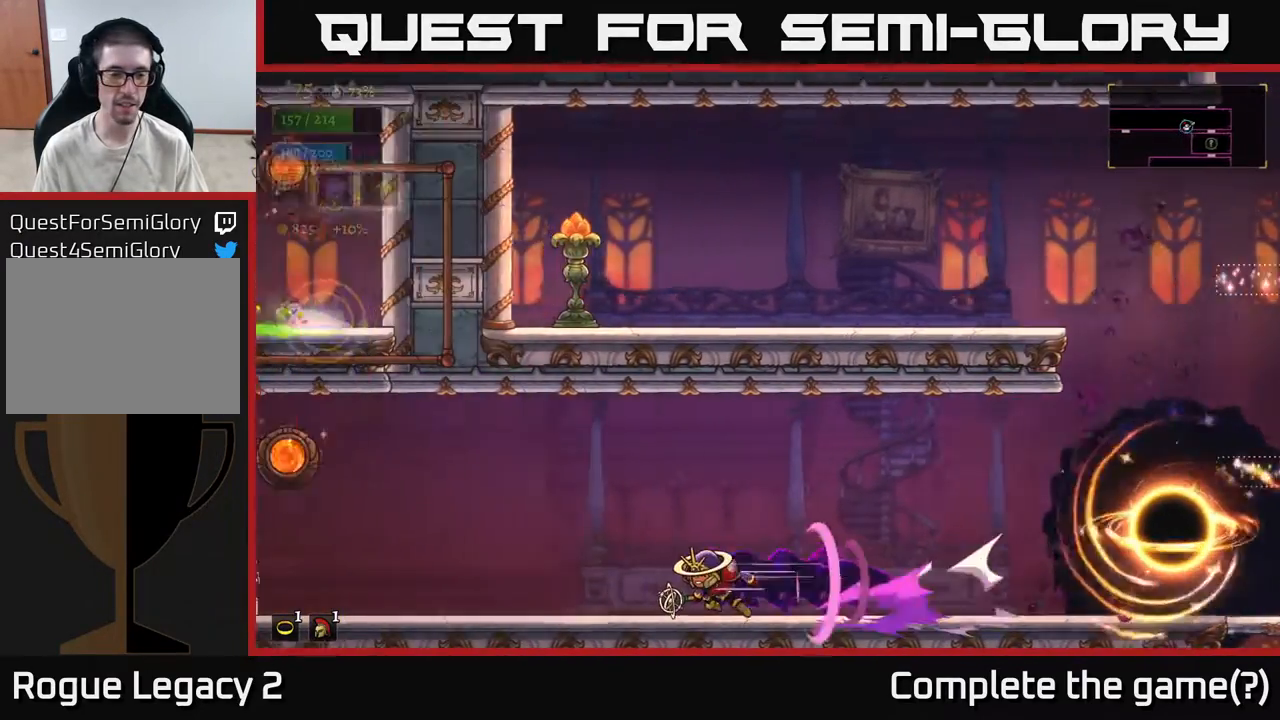
{"buttons": [], "left_stick": "left", "right_stick": "center", "events": [[67, "L2", "up"]]}
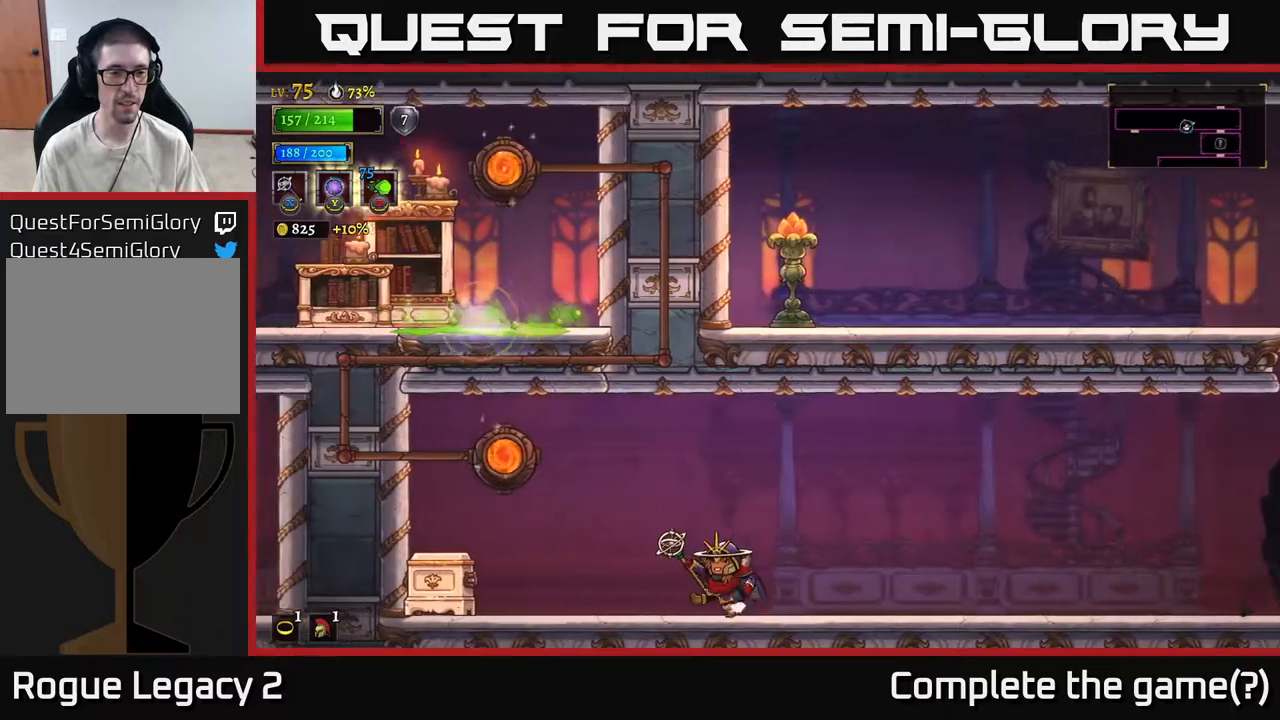
{"buttons": ["R2"], "left_stick": "right", "right_stick": "center", "events": [[233, "left_stick", "right"], [433, "R2", "down"]]}
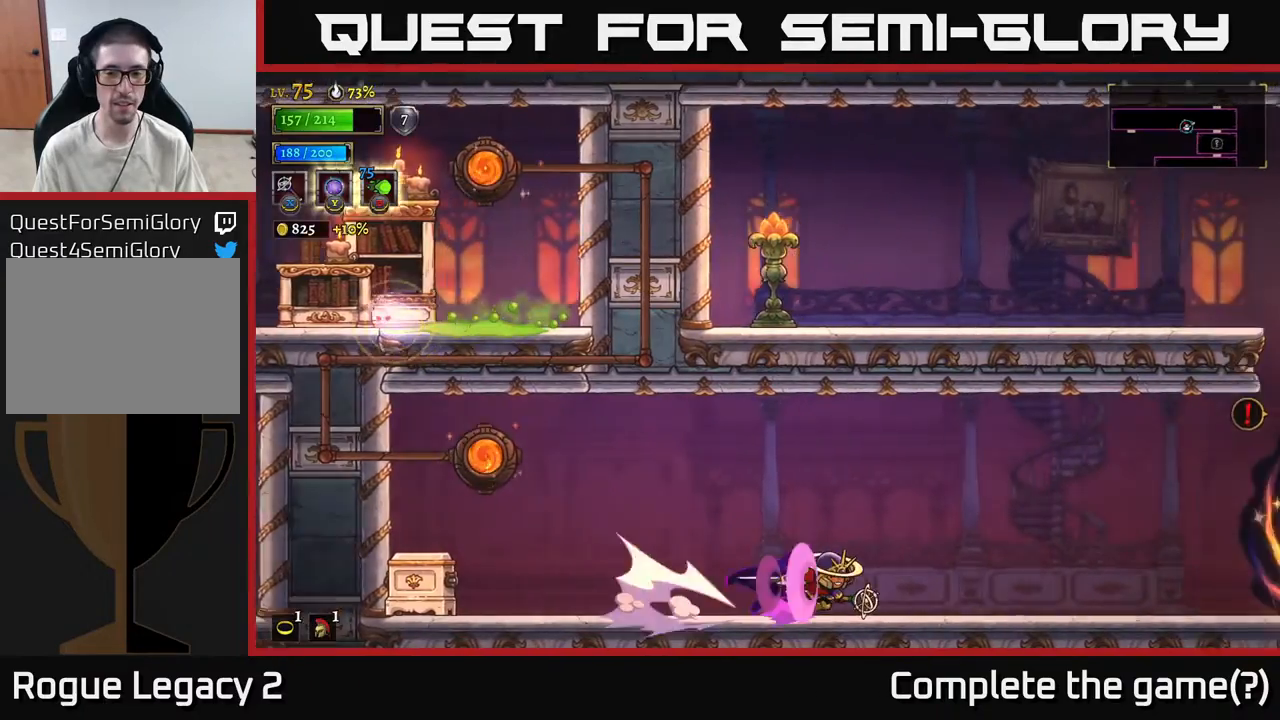
{"buttons": [], "left_stick": "right", "right_stick": "center", "events": [[117, "R2", "up"]]}
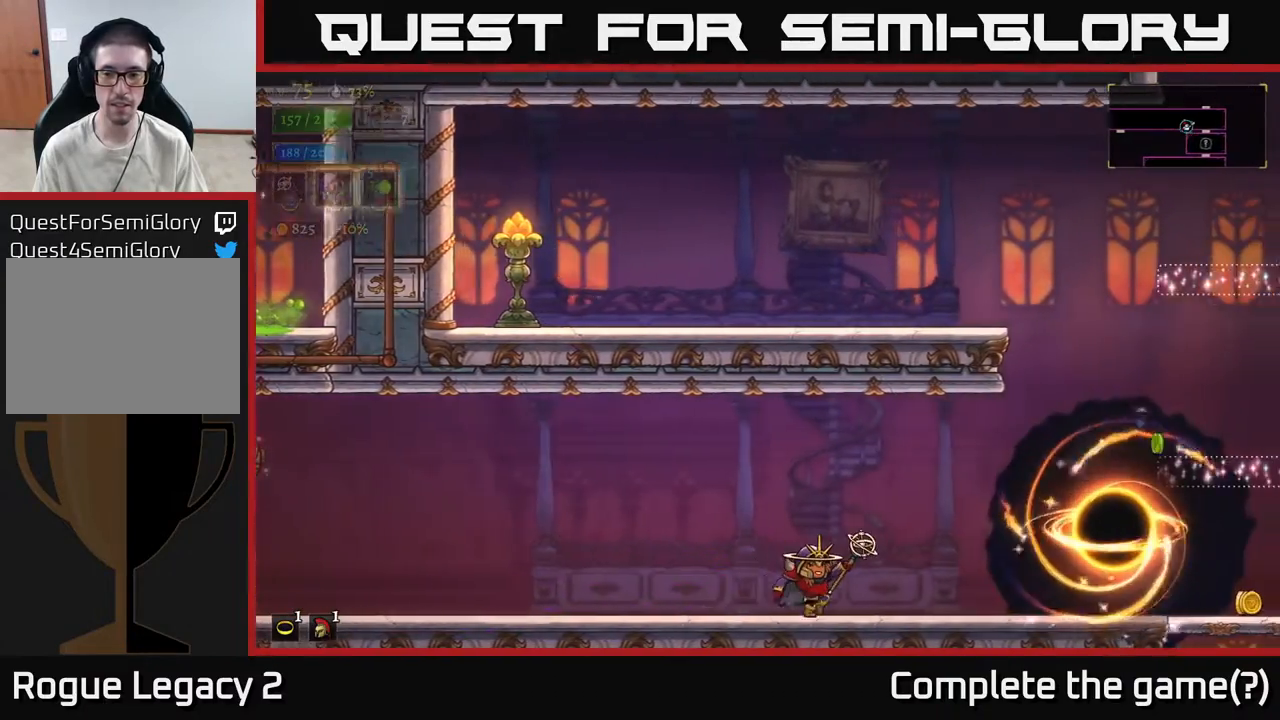
{"buttons": [], "left_stick": "right", "right_stick": "center", "events": []}
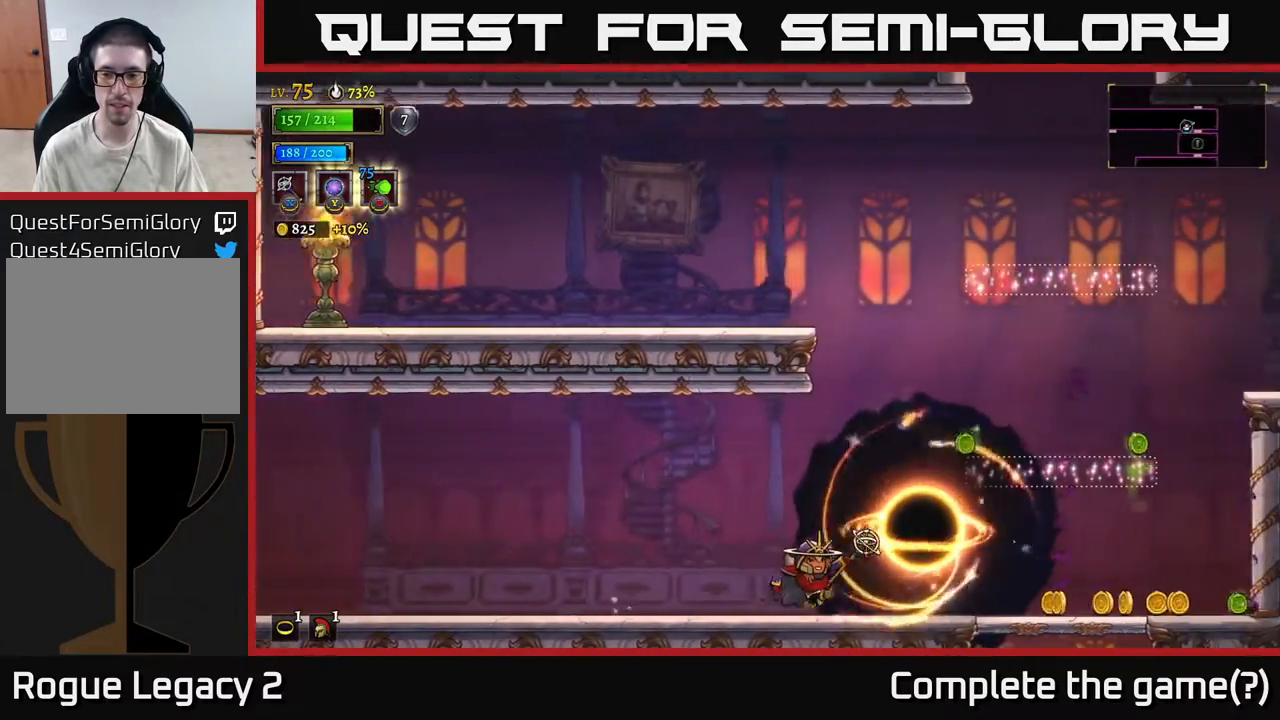
{"buttons": [], "left_stick": "left", "right_stick": "center", "events": [[100, "R2", "down"], [350, "R2", "up"], [433, "left_stick", "left"]]}